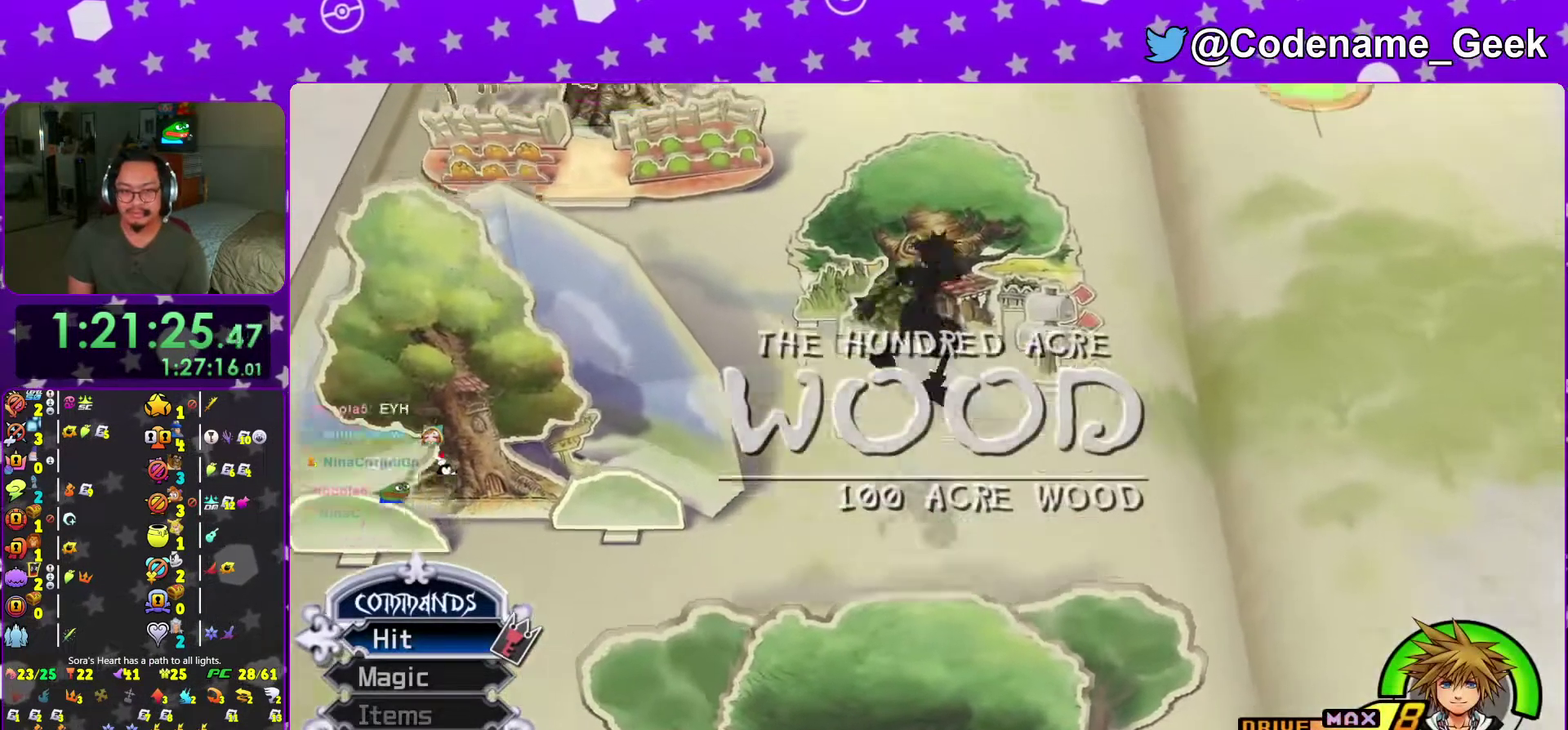
Gameplay with a controller (Nintendo layout); each line is a JSON object with the inputs held at the frame after it (dt_ms = milliseconds from this image to that frame). "events" lists button and stick changes between this image and that frame as [ms after this image, input, new state], when the widget could be followed in between. This overlay highlights the sticks when they move; stick clicks (L3 R3) are not distinguishable. Not read: L3 R3 SELECT START.
{"dt_ms": 400, "buttons": [], "left_stick": "up", "right_stick": "center"}
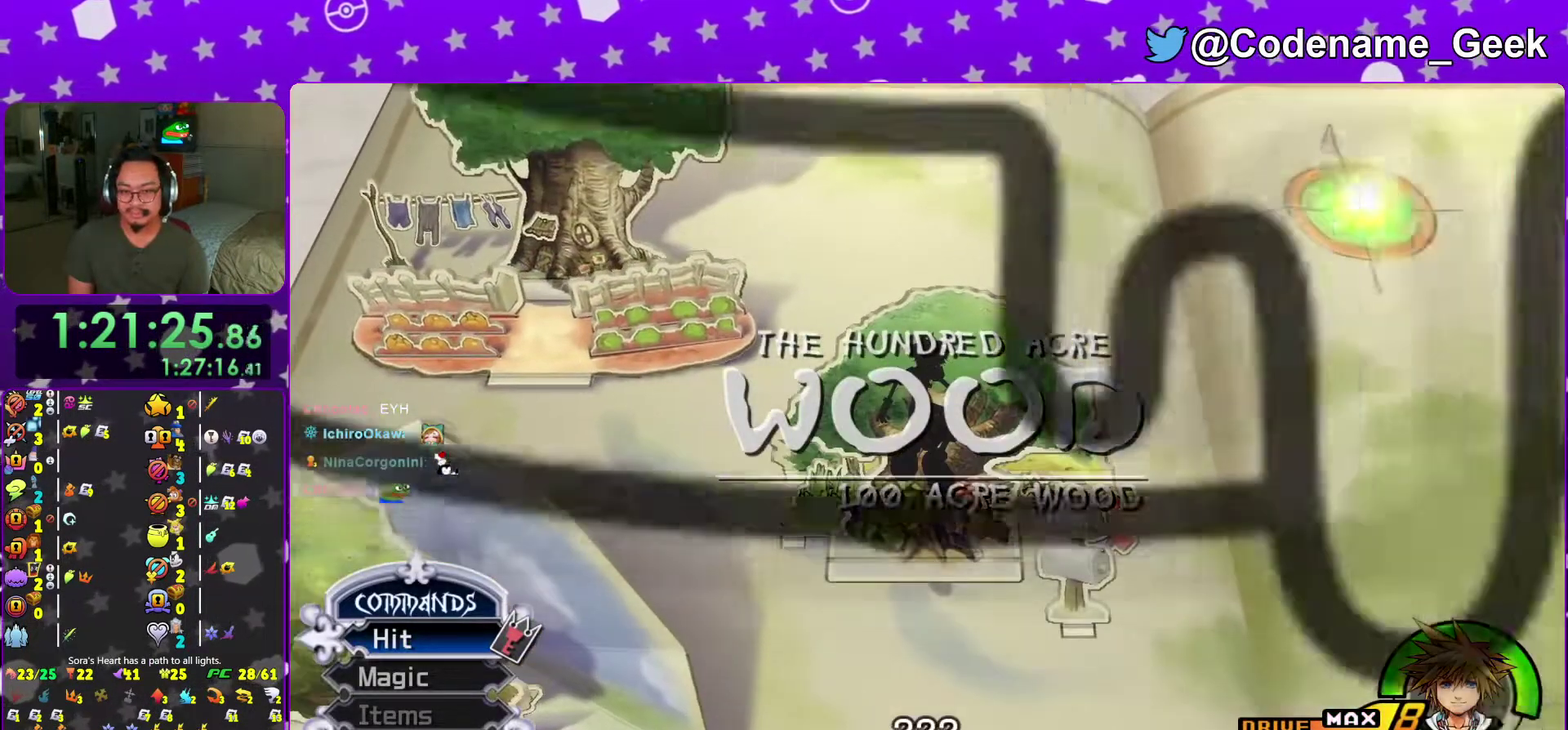
{"dt_ms": 601, "buttons": [], "left_stick": "center", "right_stick": "center"}
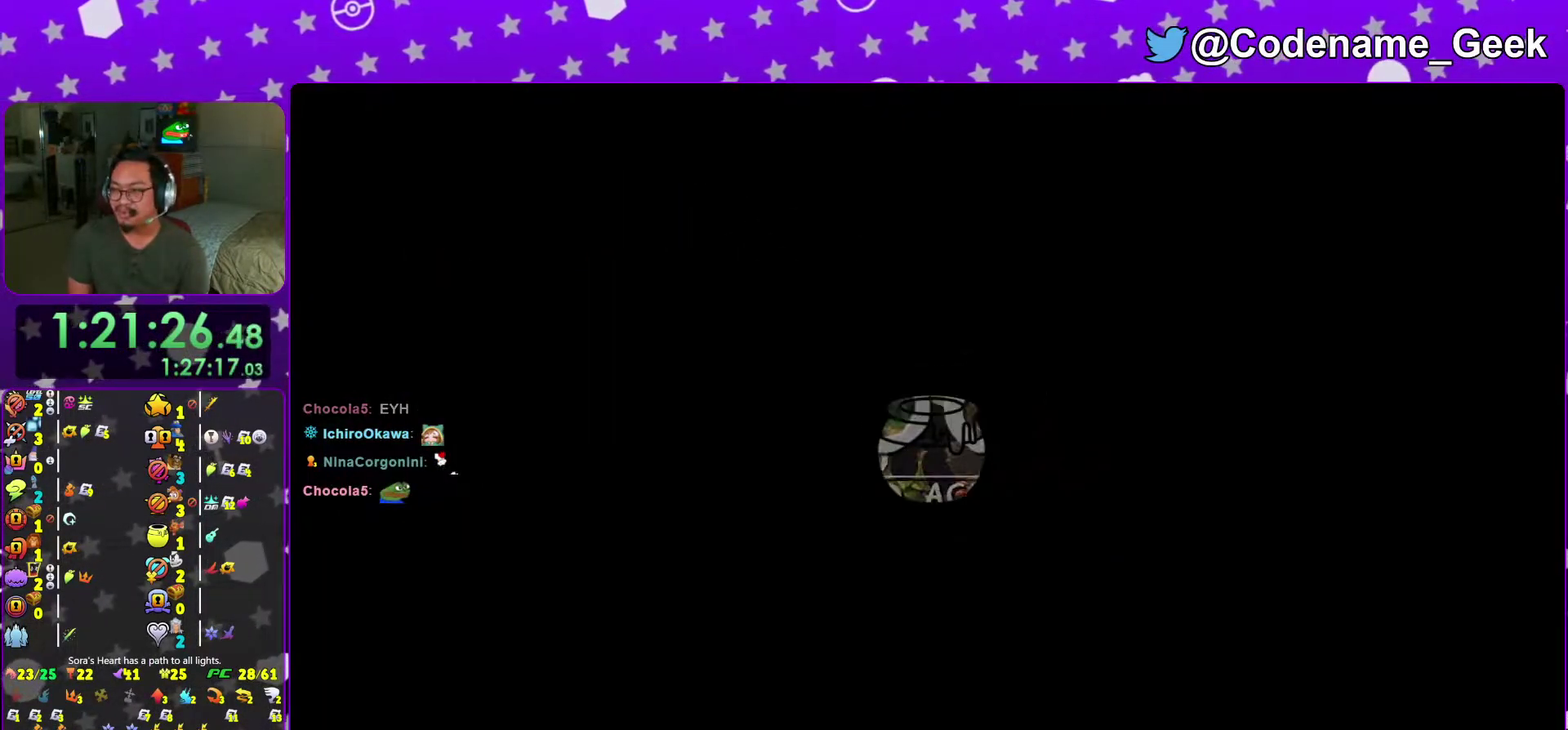
{"dt_ms": 500, "buttons": ["B"], "left_stick": "center", "right_stick": "center", "events": [[100, "B", "down"], [200, "B", "up"], [317, "B", "down"], [400, "B", "up"], [500, "B", "down"]]}
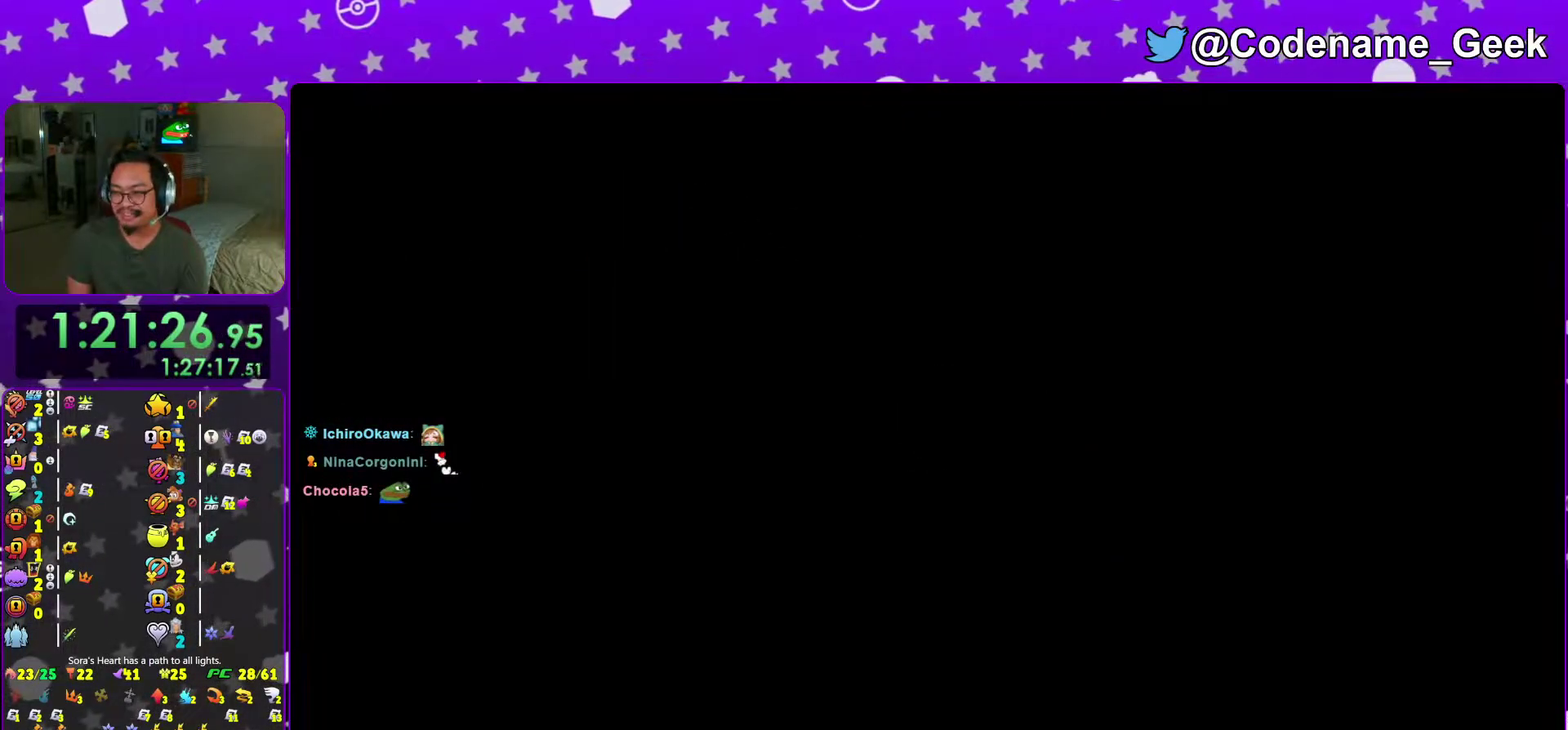
{"dt_ms": 501, "buttons": [], "left_stick": "center", "right_stick": "center", "events": [[84, "B", "up"], [167, "B", "down"], [251, "B", "up"], [351, "B", "down"], [434, "B", "up"]]}
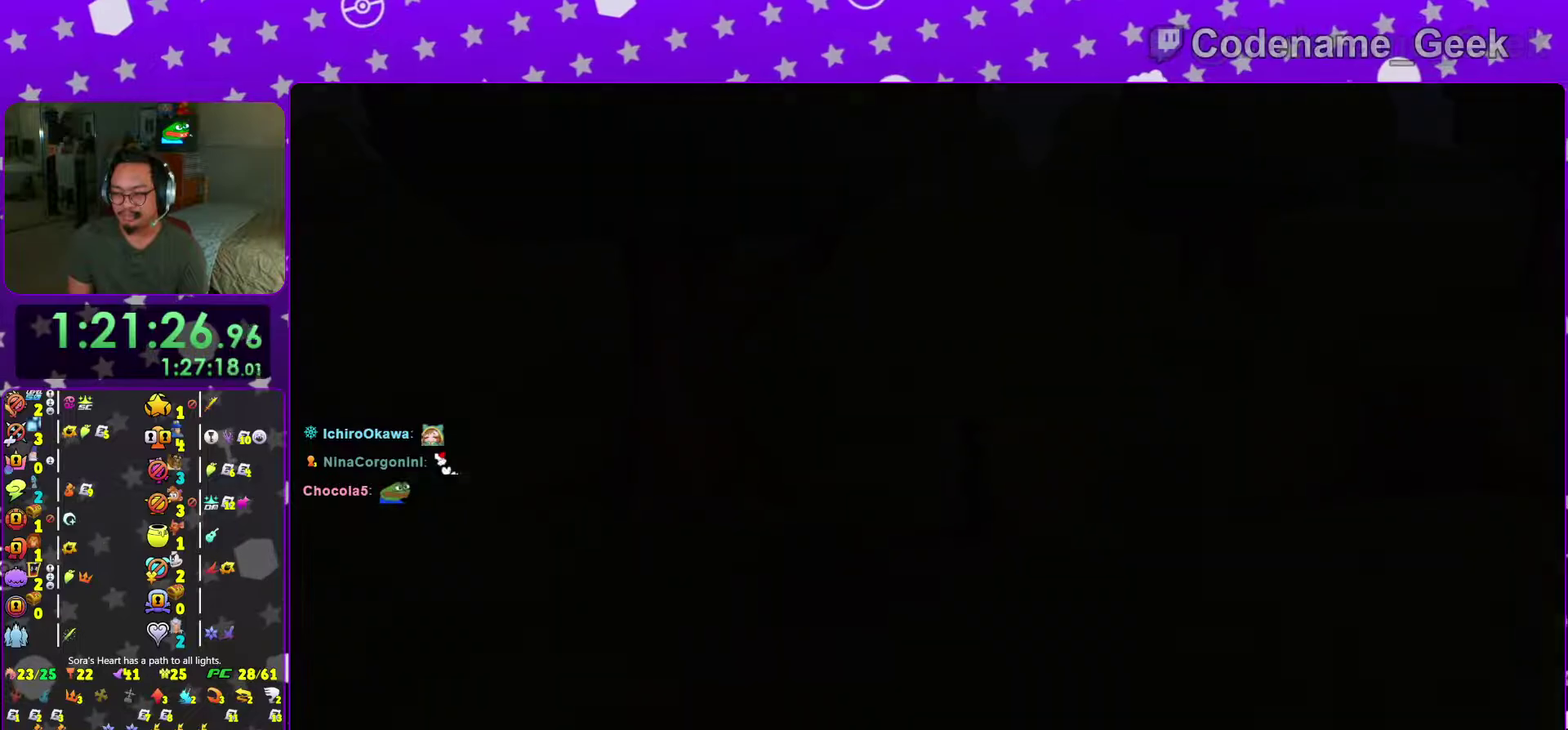
{"dt_ms": 601, "buttons": [], "left_stick": "center", "right_stick": "center", "events": [[50, "B", "down"], [117, "B", "up"], [217, "B", "down"], [284, "B", "up"], [400, "B", "down"], [467, "B", "up"], [534, "B", "down"], [601, "B", "up"]]}
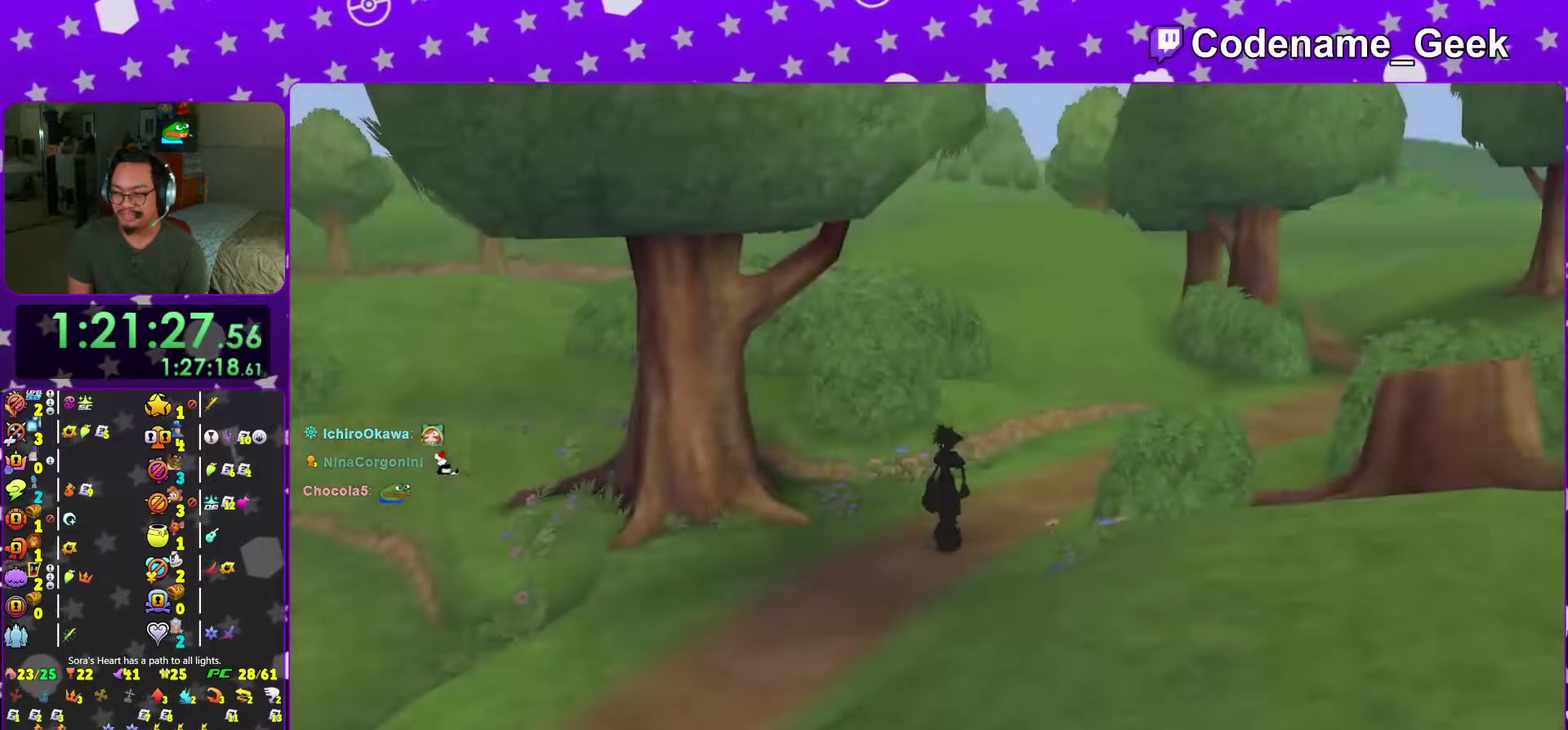
{"dt_ms": 383, "buttons": [], "left_stick": "center", "right_stick": "center", "events": [[100, "B", "down"], [166, "B", "up"]]}
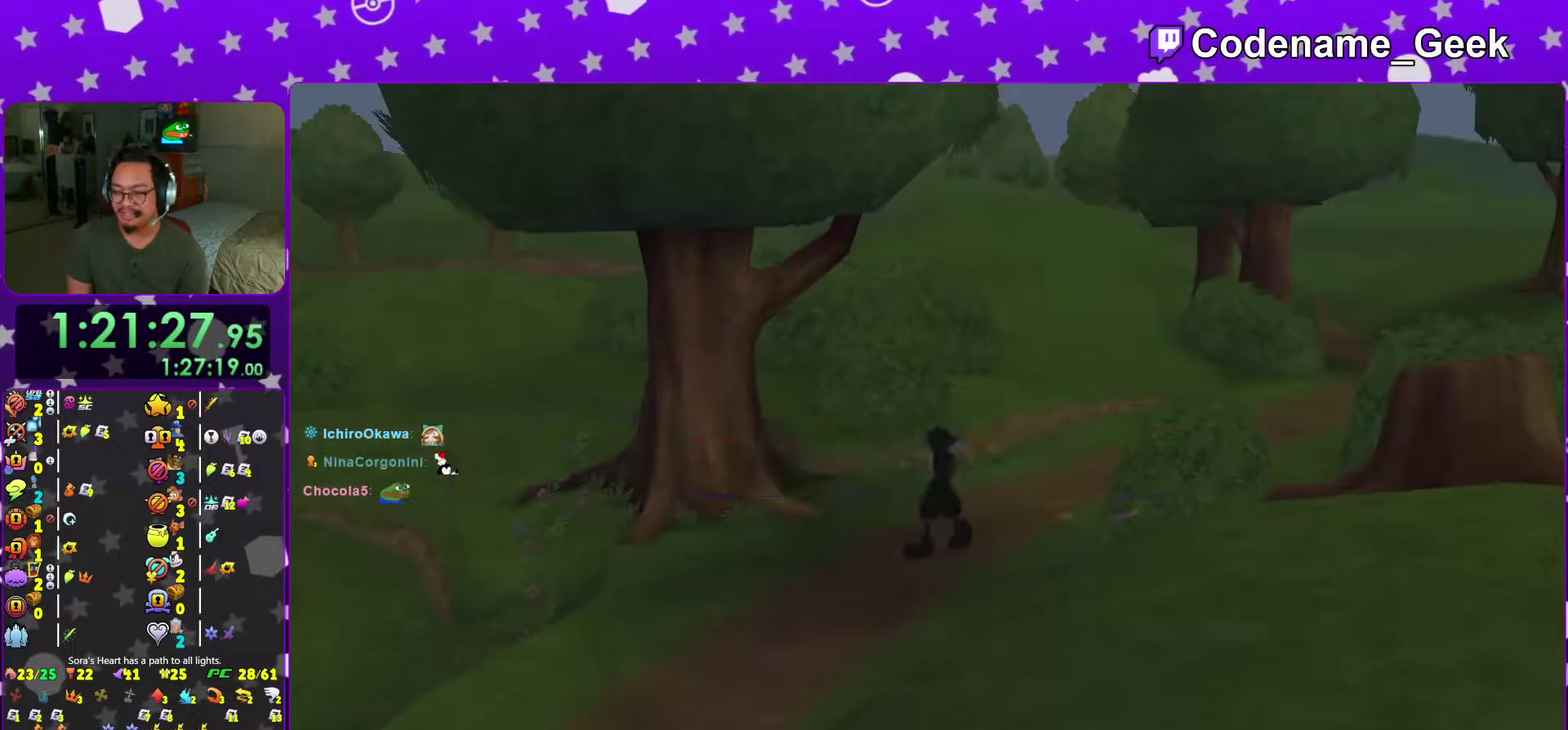
{"dt_ms": 601, "buttons": [], "left_stick": "down", "right_stick": "center", "events": [[150, "A", "down"], [250, "A", "up"], [317, "A", "down"], [417, "A", "up"], [601, "left_stick", "down"]]}
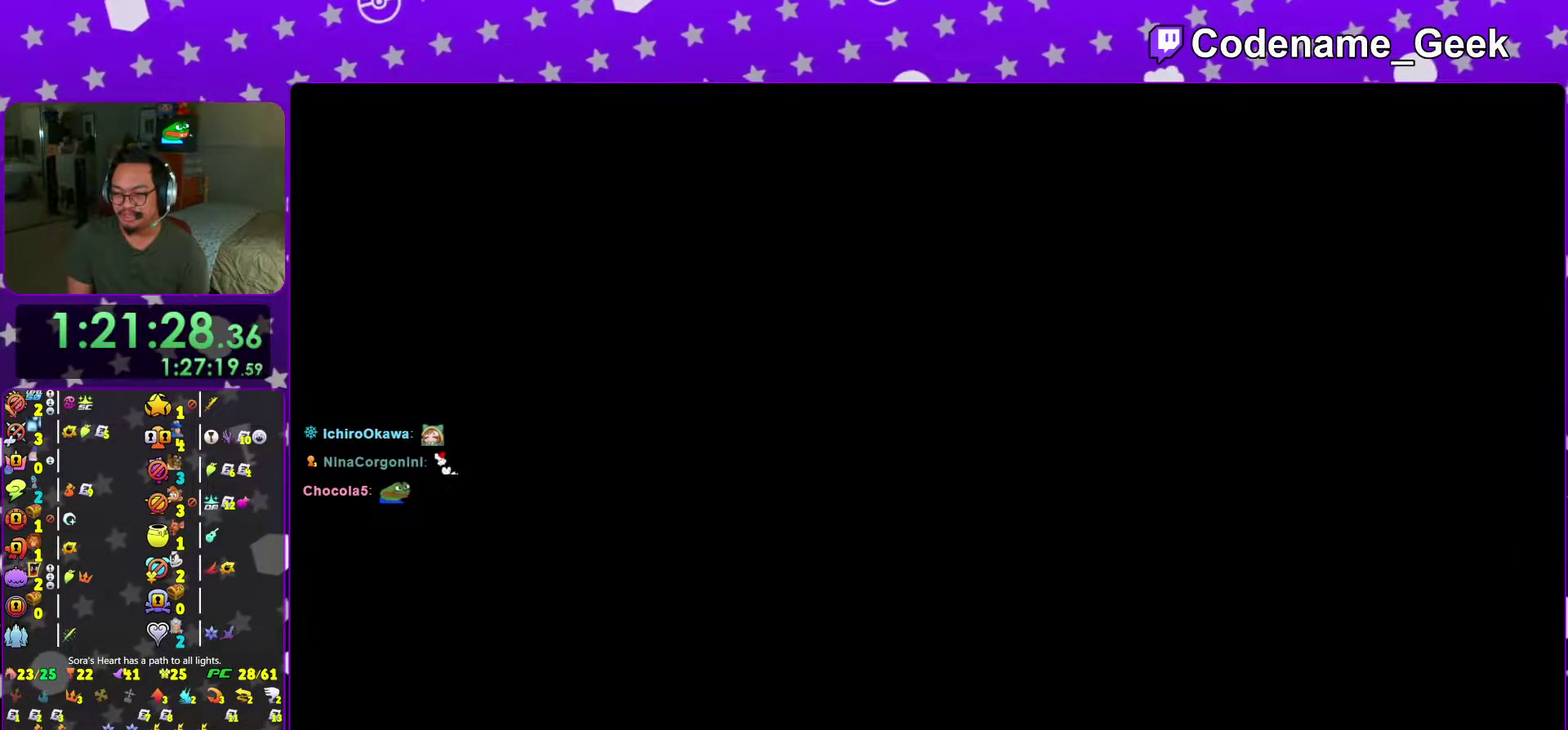
{"dt_ms": 400, "buttons": ["B"], "left_stick": "down-right", "right_stick": "right", "events": [[67, "left_stick", "down-right"], [150, "right_stick", "down-right"], [250, "right_stick", "right"], [350, "B", "down"]]}
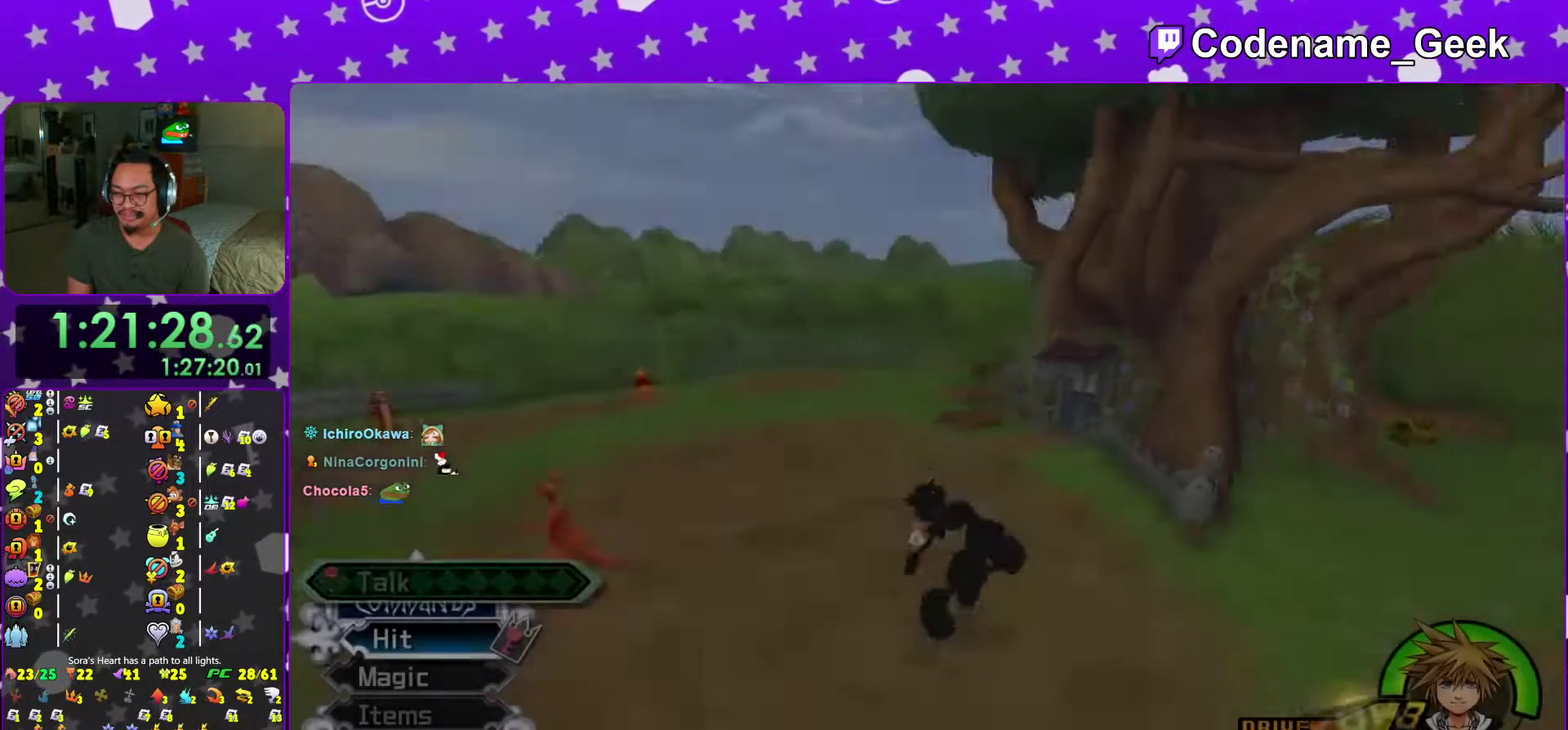
{"dt_ms": 501, "buttons": ["Y"], "left_stick": "up-right", "right_stick": "center", "events": [[84, "B", "up"], [167, "left_stick", "right"], [184, "B", "down"], [284, "left_stick", "up-right"], [317, "B", "up"], [451, "Y", "down"], [501, "right_stick", "center"]]}
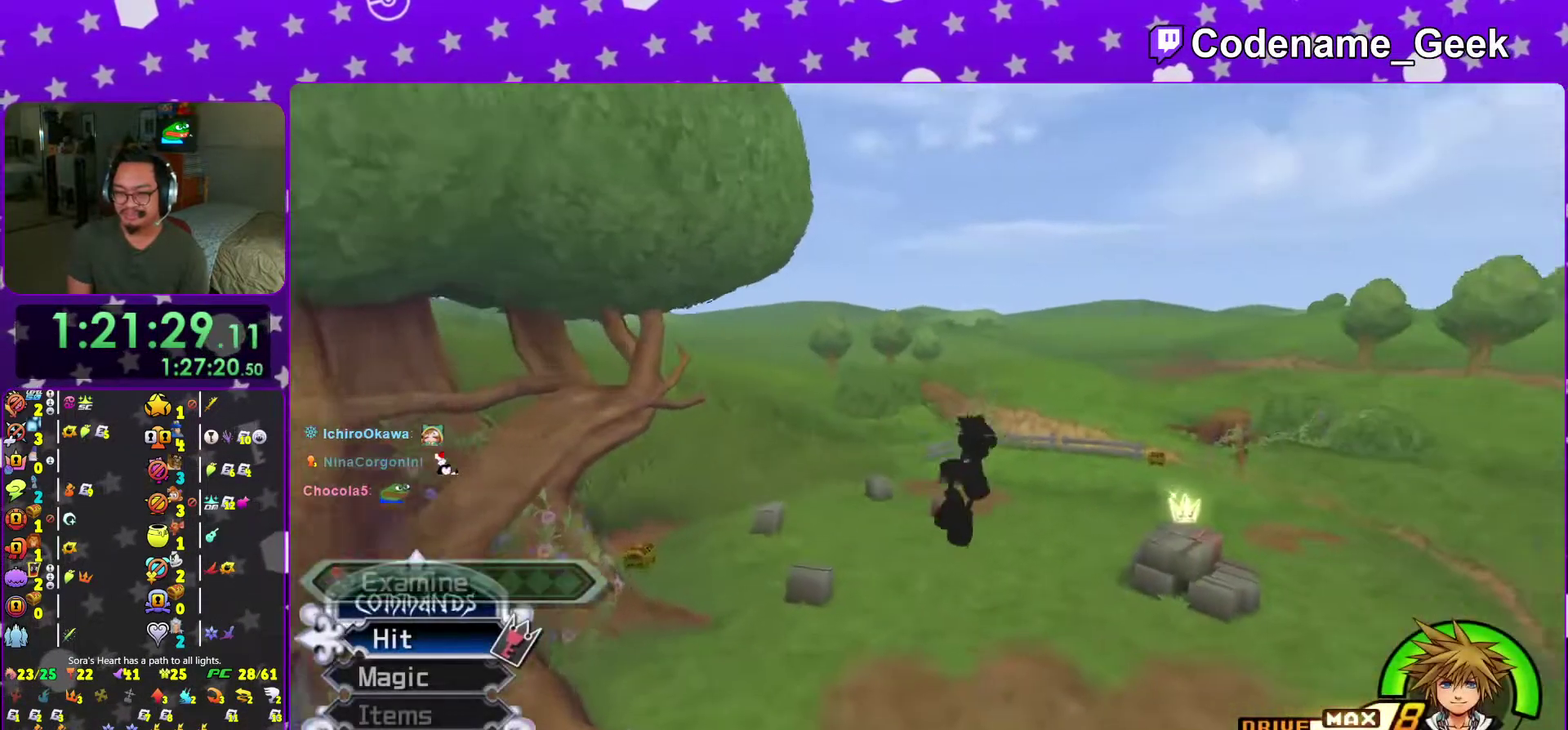
{"dt_ms": 500, "buttons": ["Y"], "left_stick": "up-right", "right_stick": "center", "events": []}
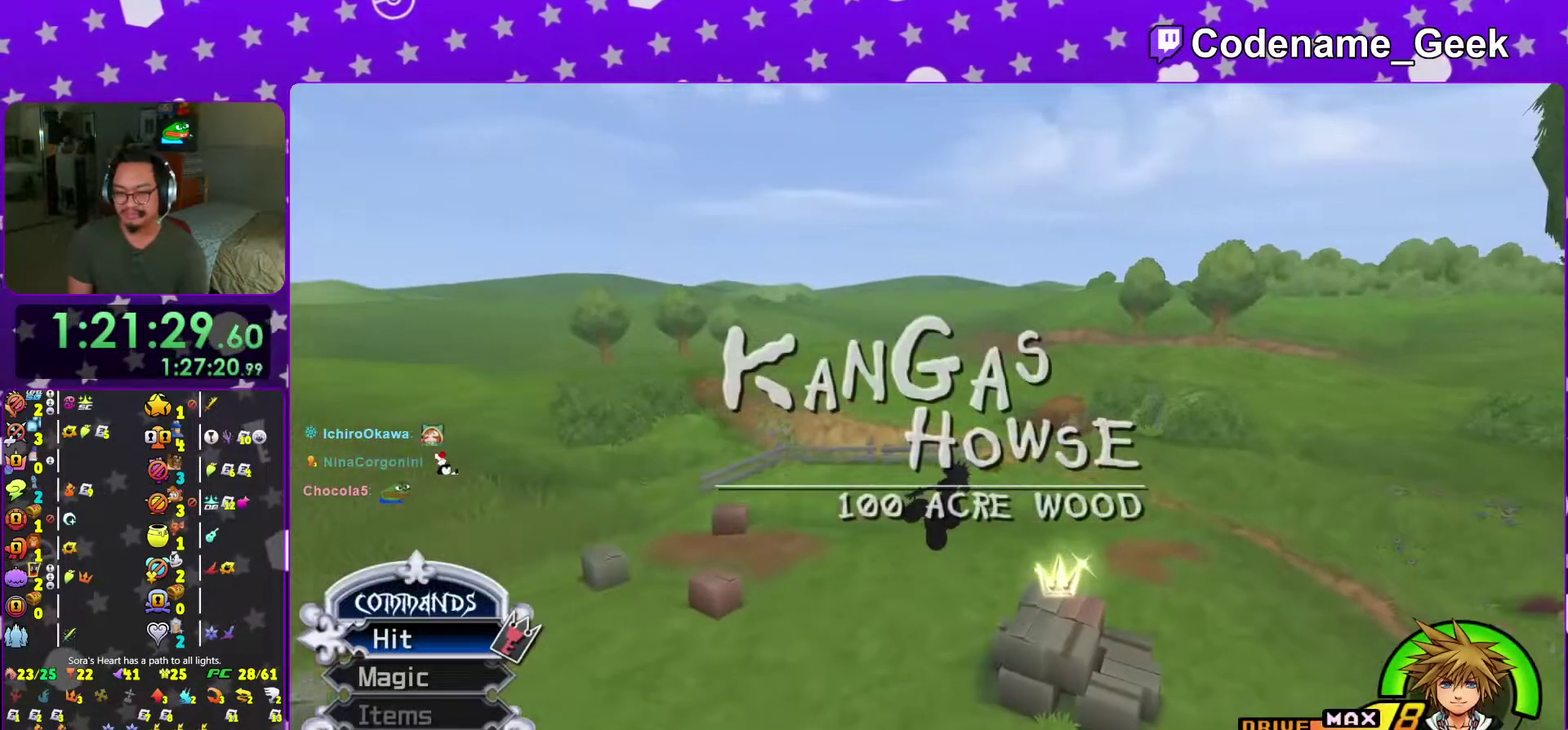
{"dt_ms": 501, "buttons": [], "left_stick": "up", "right_stick": "center", "events": [[250, "left_stick", "up"], [301, "Y", "up"], [401, "right_stick", "left"], [484, "right_stick", "center"]]}
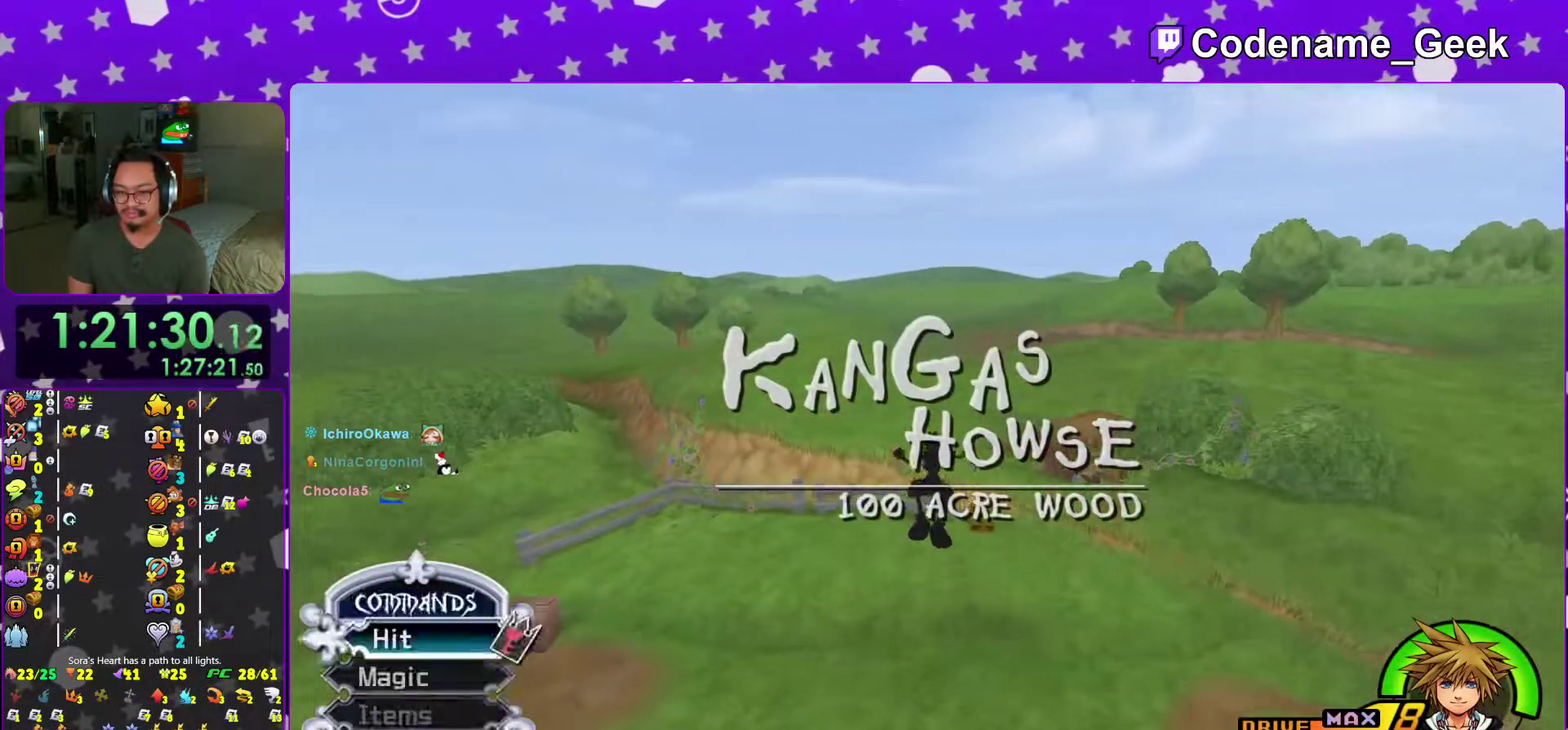
{"dt_ms": 500, "buttons": [], "left_stick": "up-right", "right_stick": "left", "events": [[83, "left_stick", "up-right"], [267, "right_stick", "left"]]}
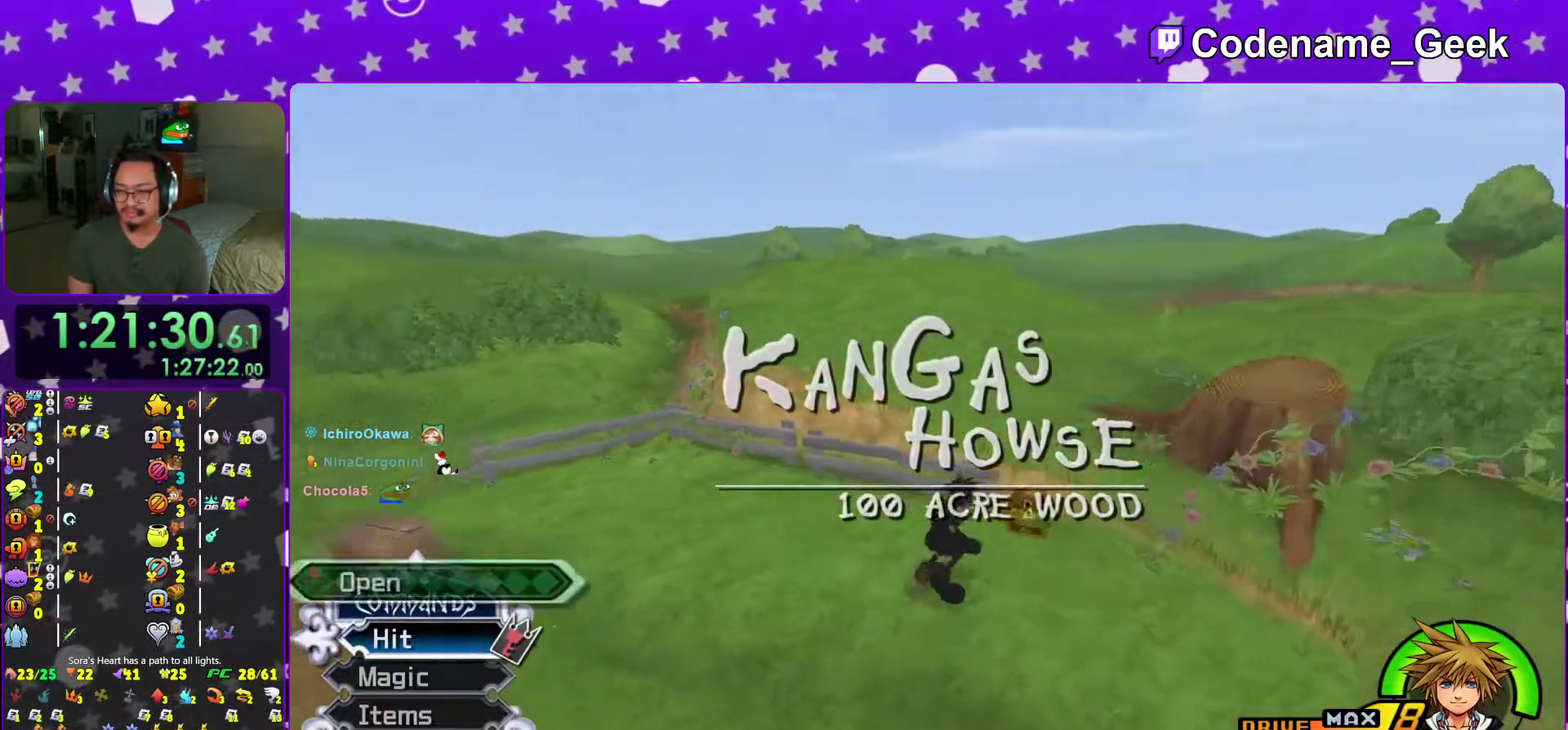
{"dt_ms": 601, "buttons": ["X"], "left_stick": "up-left", "right_stick": "left", "events": [[167, "X", "down"], [251, "left_stick", "up"], [284, "X", "up"], [301, "left_stick", "up-left"], [367, "X", "down"], [484, "X", "up"], [584, "X", "down"]]}
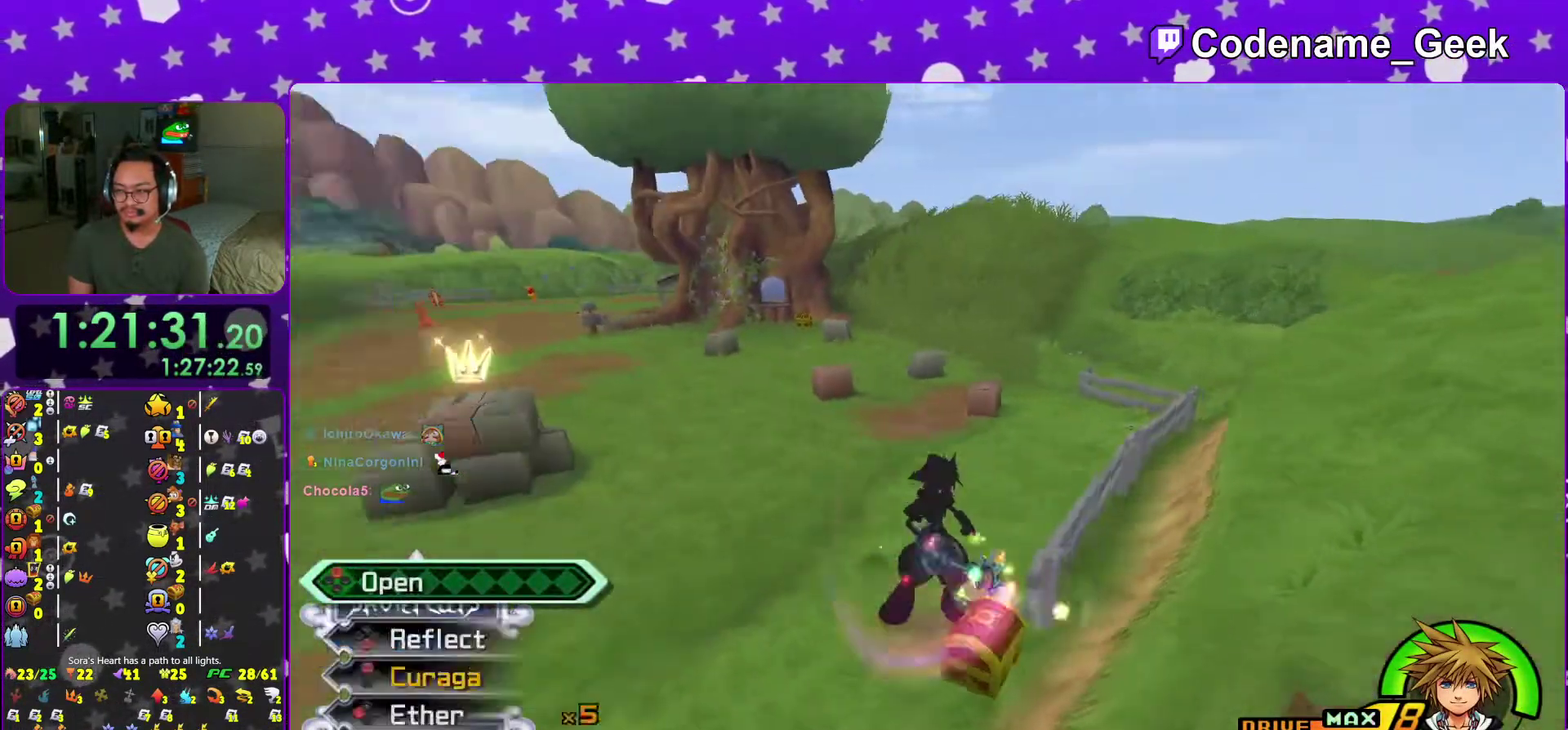
{"dt_ms": 400, "buttons": ["X"], "left_stick": "center", "right_stick": "center", "events": [[33, "left_stick", "up"], [67, "right_stick", "right"], [117, "left_stick", "up-right"], [217, "right_stick", "center"], [267, "left_stick", "center"], [300, "X", "up"], [367, "X", "down"]]}
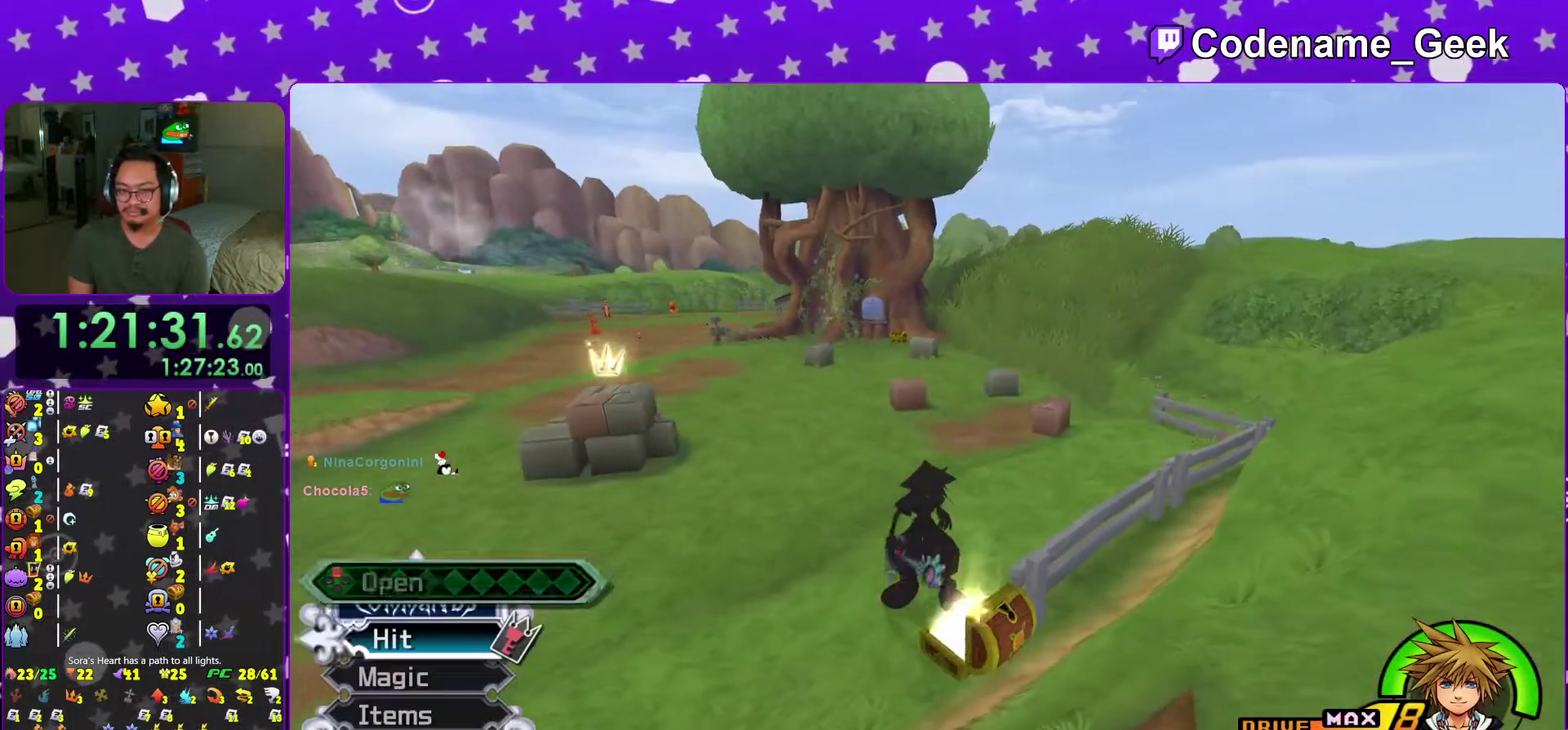
{"dt_ms": 701, "buttons": ["Y"], "left_stick": "up-left", "right_stick": "center"}
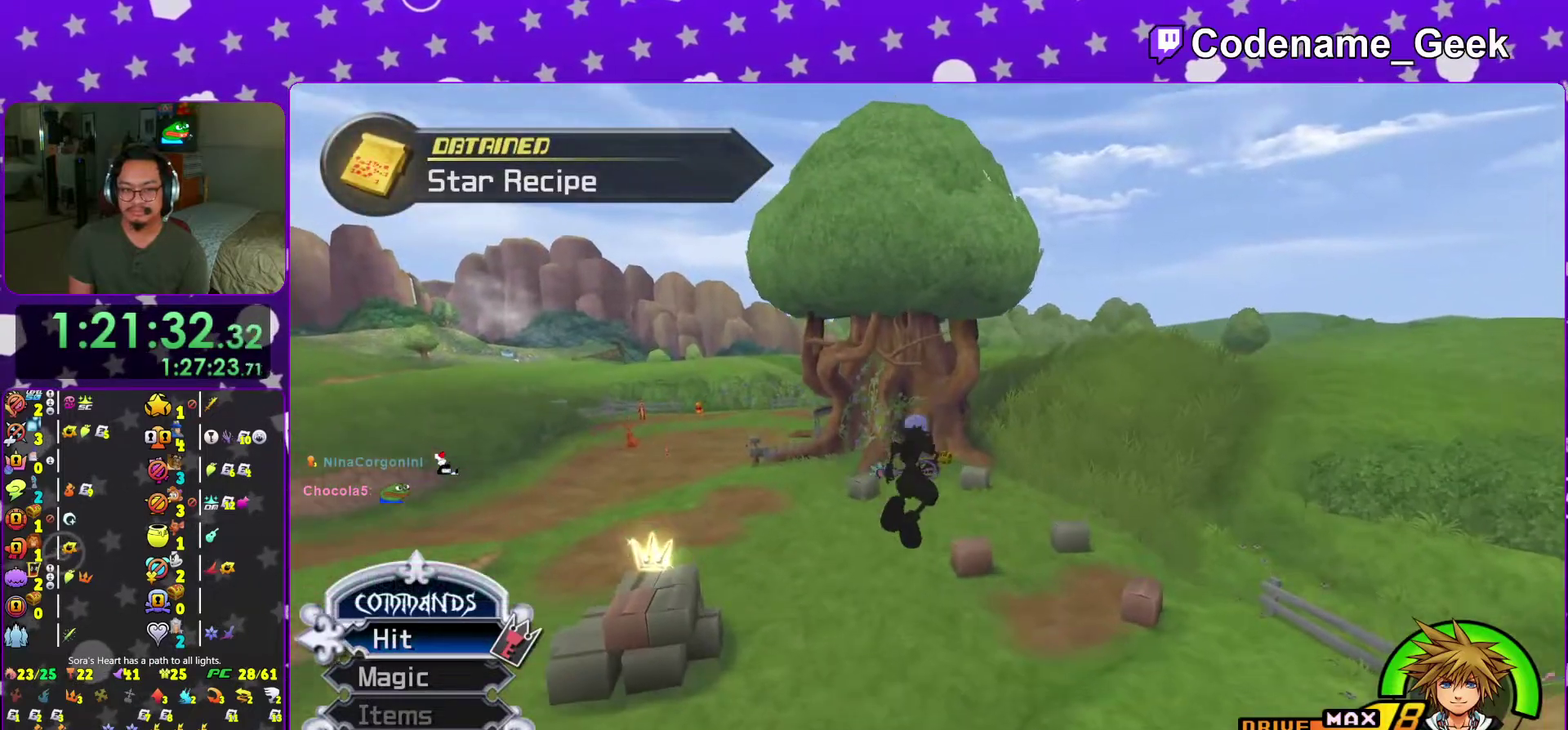
{"dt_ms": 300, "buttons": ["Y"], "left_stick": "up", "right_stick": "right"}